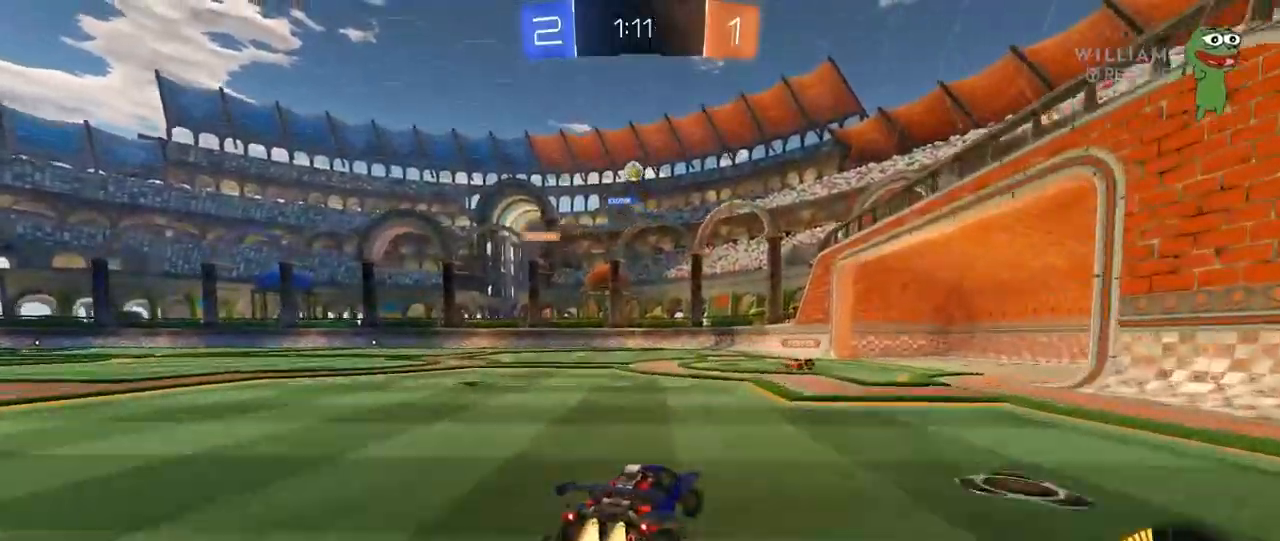
Gameplay with keyboard and mouse; each line is a JSON object with the keys and mouse buttons held at the frame after it. "events" lists presses ("down") and releases ("up") of "1", "2", "3", "4", "5", "a", "alt", "c", "caps_lock", "ctrl", "d", "e", "f", "g", "q", "r", "s", "shift", "space", "t", "tab", "v", "w", "x", "z", "mouse_left", "mouse_wheel" and "mouse_right" between this image and that frame as [ms after this image, input, new state], when the widget could be followed in between. "mouse_left", "mouse_wheel", "mouse_right" = the "left", "wheel", "right" buttons of the "mouse" list. No other keys are recorded. "wheel" means that the mouse wheel is clicked or scrolled. "mouse_move" is the direction in which the mouse moves at that frame (one of eight, or "still"), when it could be read.
{"keys": ["a", "w"], "mouse": ["left"], "mouse_move": "still", "events": [[50, "d", "down"], [83, "d", "up"], [367, "a", "down"]]}
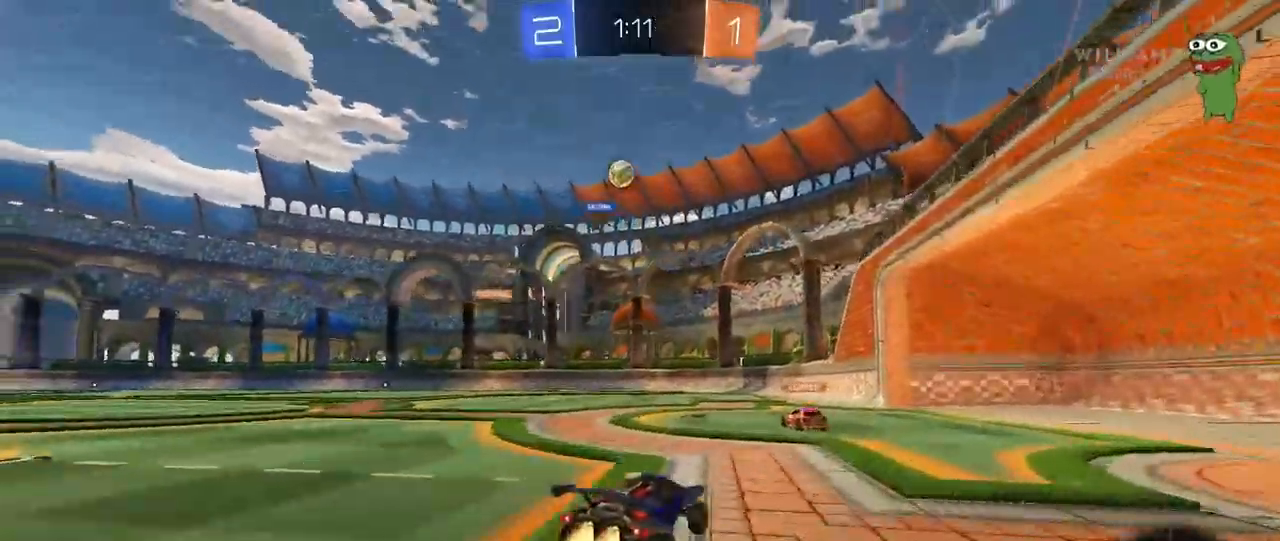
{"keys": ["a", "shift", "w"], "mouse": [], "mouse_move": "still", "events": [[67, "a", "up"], [67, "d", "down"], [200, "d", "up"], [300, "a", "down"], [383, "mouse_left", "up"], [433, "shift", "down"]]}
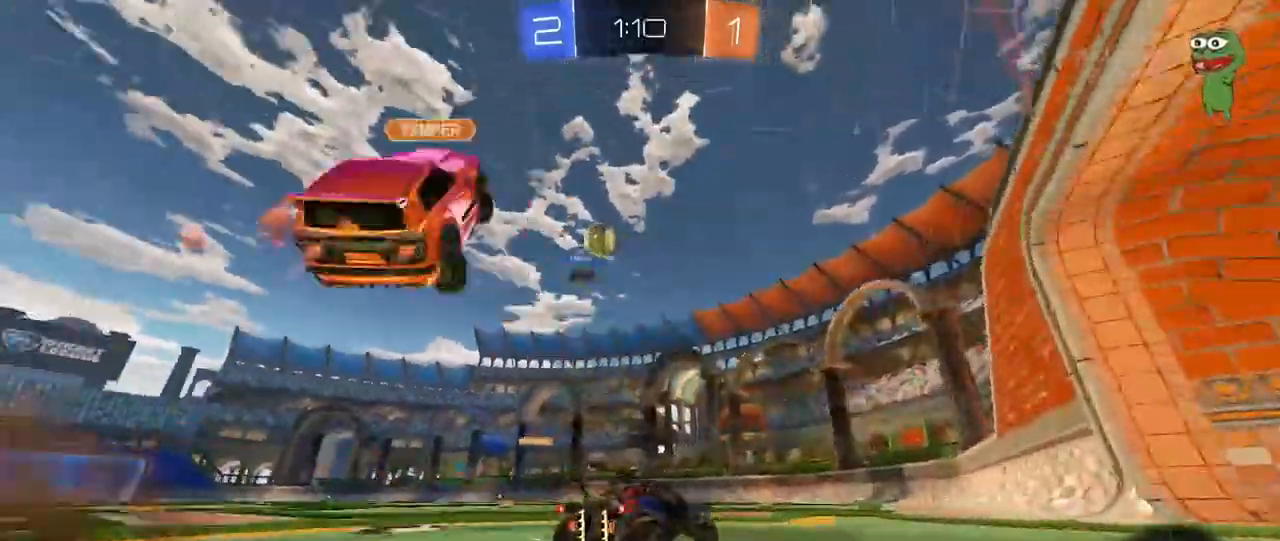
{"keys": ["a", "w"], "mouse": [], "mouse_move": "still", "events": [[17, "shift", "up"], [400, "a", "up"], [450, "a", "down"]]}
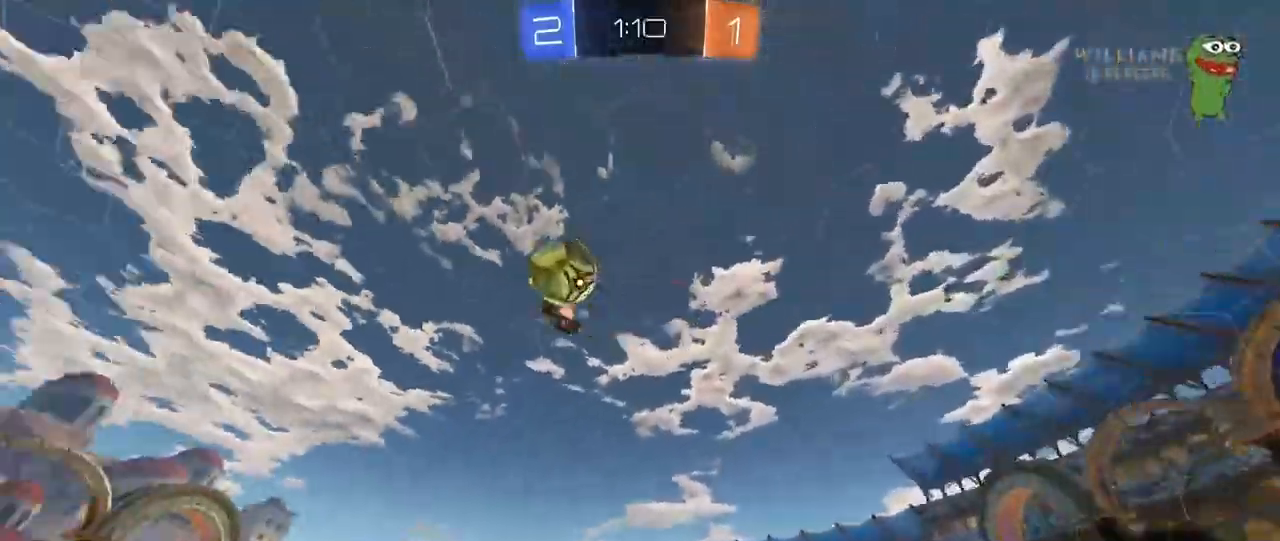
{"keys": ["a", "w"], "mouse": [], "mouse_move": "still", "events": [[83, "shift", "down"], [133, "shift", "up"], [183, "a", "up"], [233, "a", "down"], [317, "shift", "down"], [367, "shift", "up"]]}
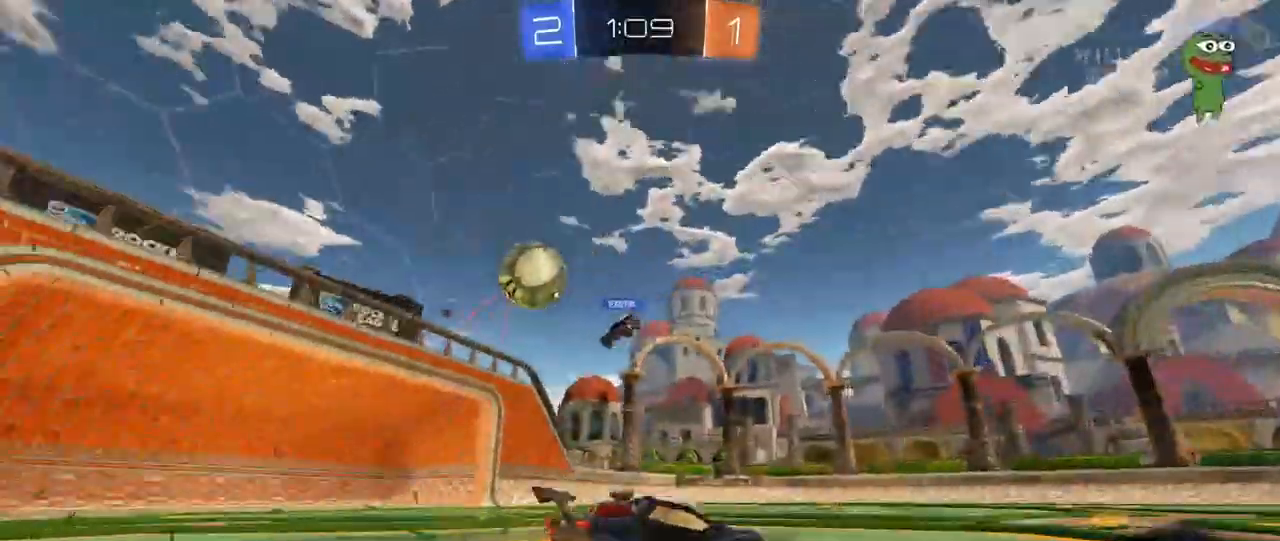
{"keys": ["a", "shift", "w"], "mouse": ["left"], "mouse_move": "still", "events": [[50, "shift", "down"], [150, "shift", "up"], [250, "w", "up"], [433, "shift", "down"], [433, "w", "down"], [483, "mouse_left", "down"]]}
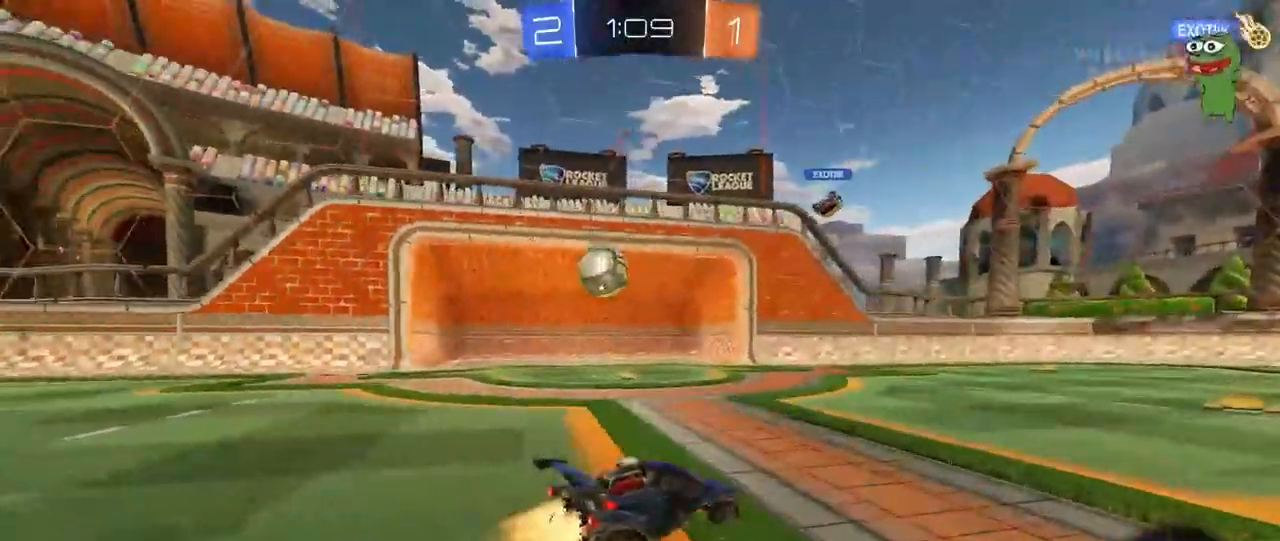
{"keys": ["d", "s"], "mouse": ["left", "right"], "mouse_move": "down-left", "events": [[33, "shift", "up"], [400, "a", "up"], [400, "mouse_right", "down"], [400, "w", "up"], [450, "d", "down"], [500, "s", "down"]]}
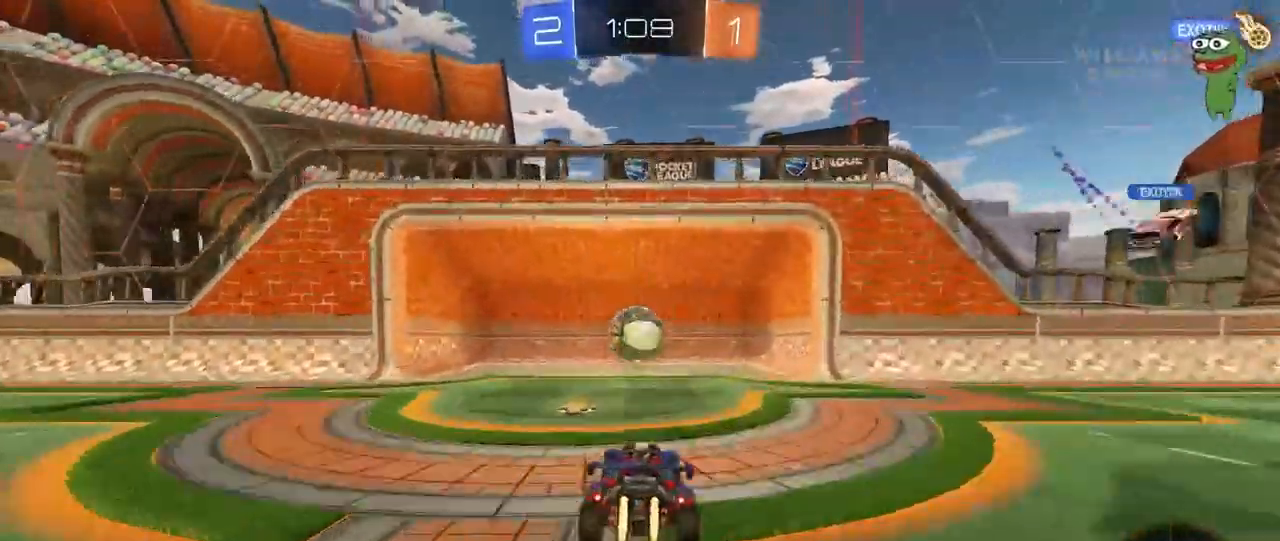
{"keys": ["w"], "mouse": ["left"], "mouse_move": "still", "events": [[100, "a", "down"], [133, "a", "up"], [133, "d", "up"], [133, "s", "up"], [150, "mouse_right", "up"], [500, "w", "down"]]}
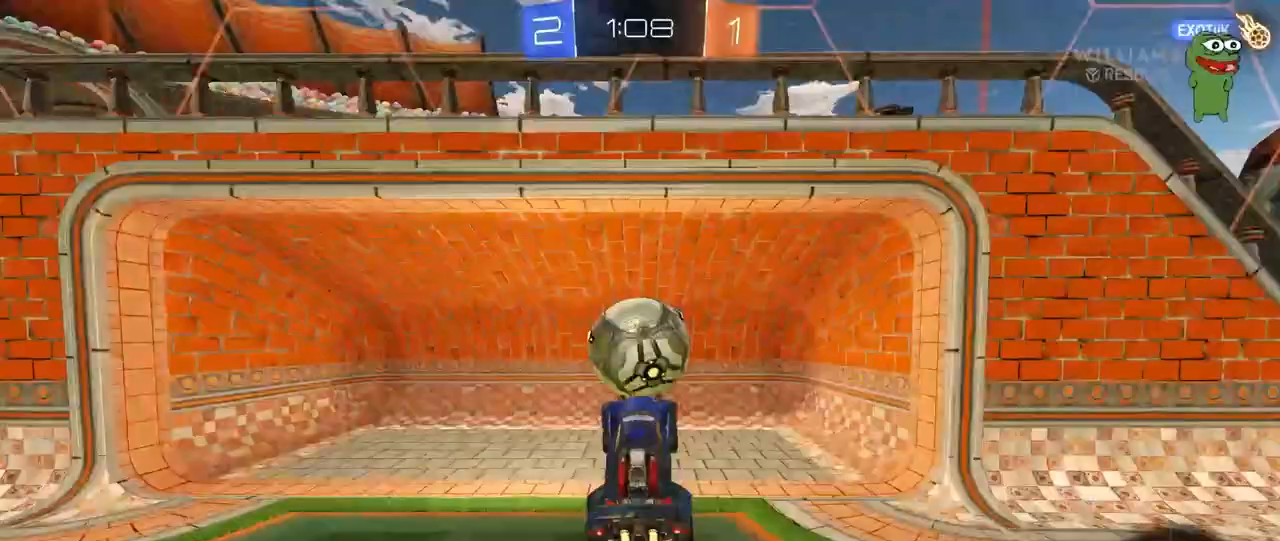
{"keys": ["d", "s"], "mouse": [], "mouse_move": "still", "events": [[133, "mouse_right", "down"], [150, "d", "down"], [150, "s", "down"], [200, "w", "up"], [333, "mouse_left", "up"], [333, "mouse_right", "up"]]}
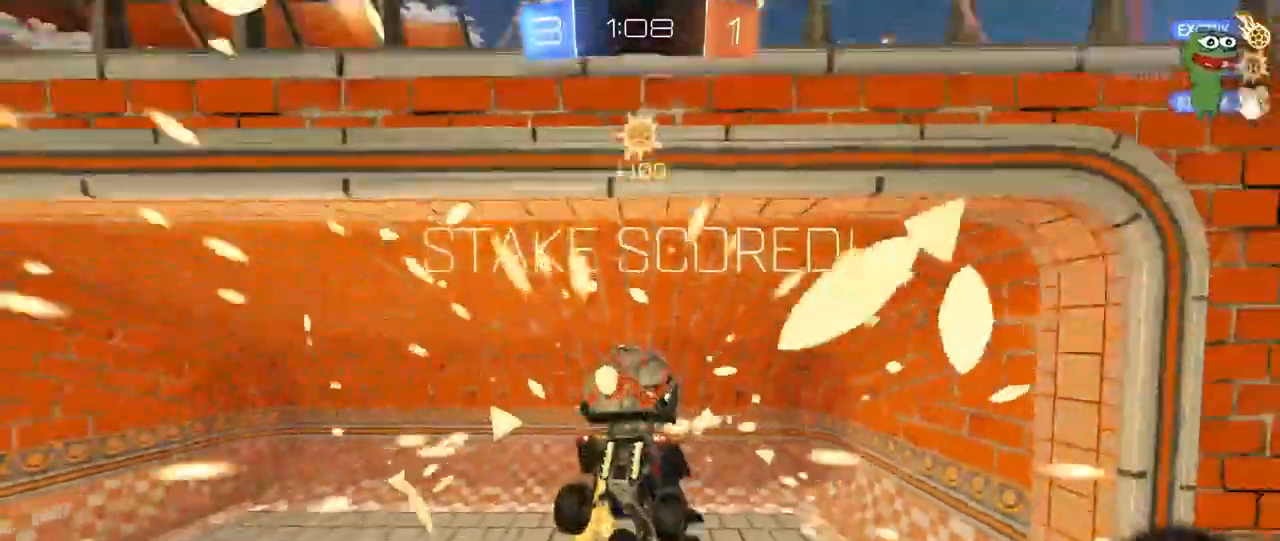
{"keys": ["s"], "mouse": [], "mouse_move": "still", "events": [[17, "space", "down"], [117, "d", "up"], [167, "d", "down"], [167, "space", "up"], [167, "tab", "down"], [217, "d", "up"], [317, "d", "down"], [350, "d", "up"], [450, "tab", "up"]]}
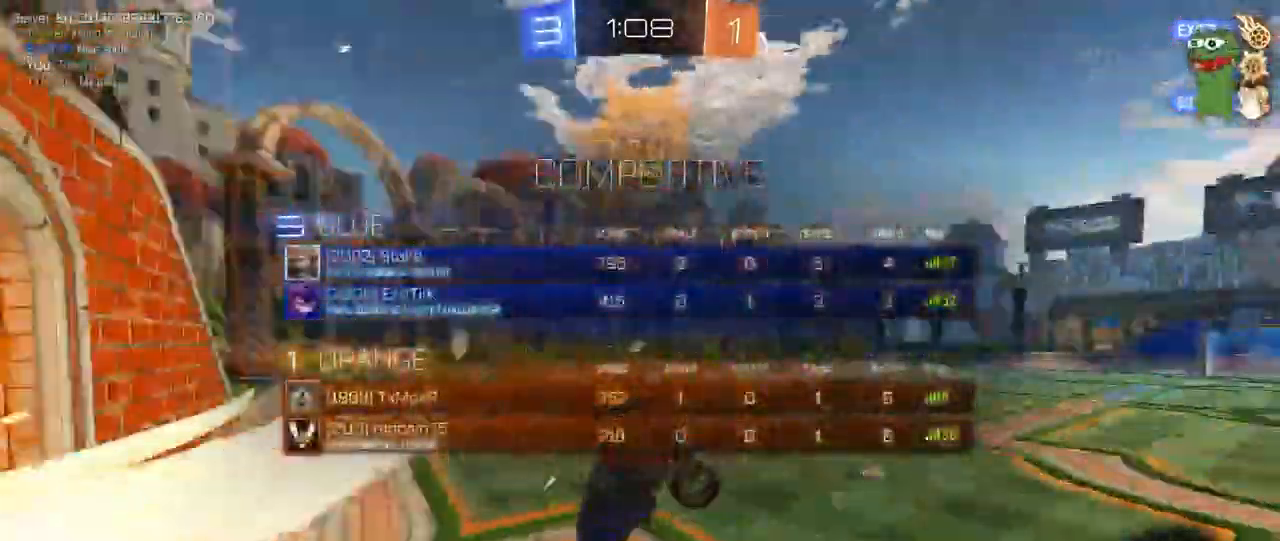
{"keys": ["a", "q", "s"], "mouse": [], "mouse_move": "still"}
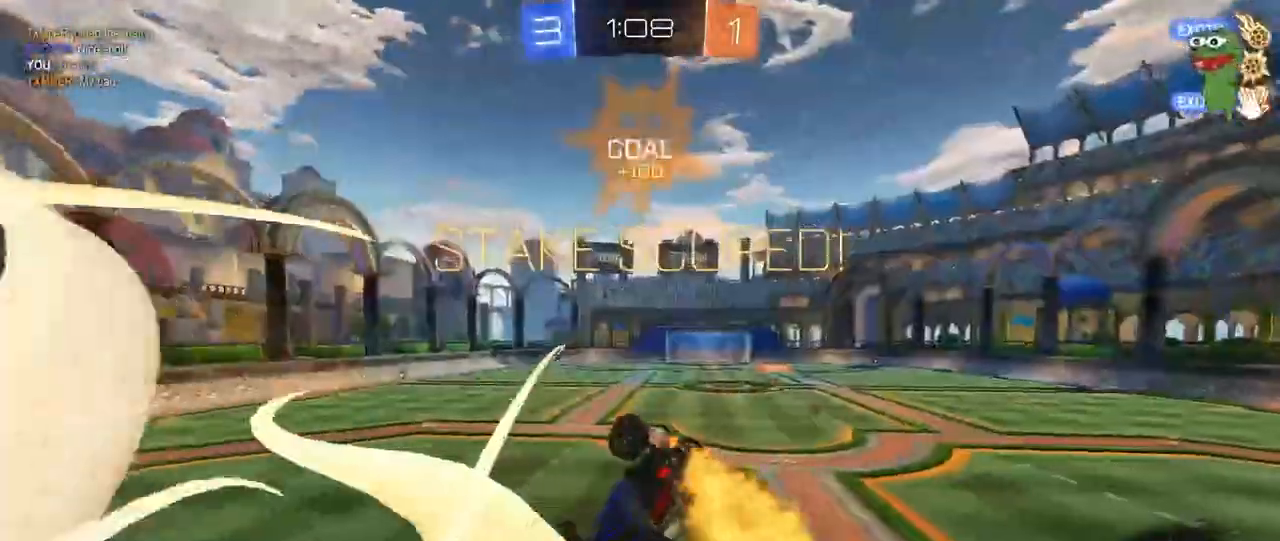
{"keys": ["d"], "mouse": ["left"], "mouse_move": "still", "events": [[333, "mouse_left", "down"], [383, "a", "up"], [383, "d", "down"], [433, "q", "up"], [483, "s", "up"]]}
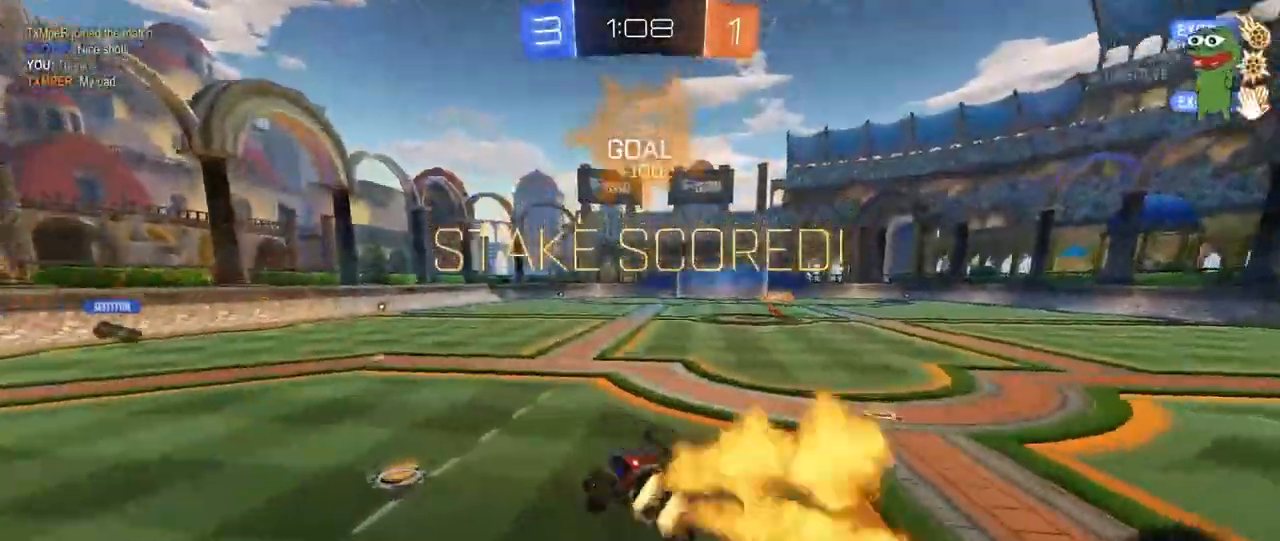
{"keys": ["tab", "w"], "mouse": ["left", "right"], "mouse_move": "still", "events": [[67, "tab", "down"], [117, "d", "up"], [167, "w", "down"], [217, "d", "down"], [400, "d", "up"], [400, "mouse_right", "down"]]}
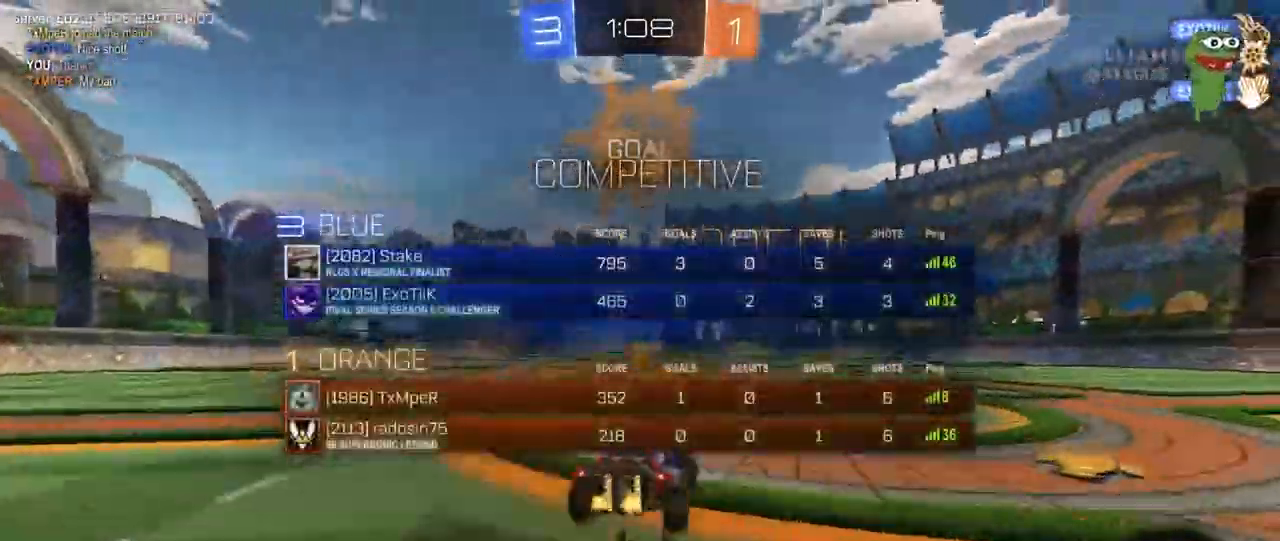
{"keys": [], "mouse": [], "mouse_move": "up-right", "events": [[150, "mouse_left", "up"], [217, "mouse_right", "up"], [317, "w", "up"], [467, "tab", "up"]]}
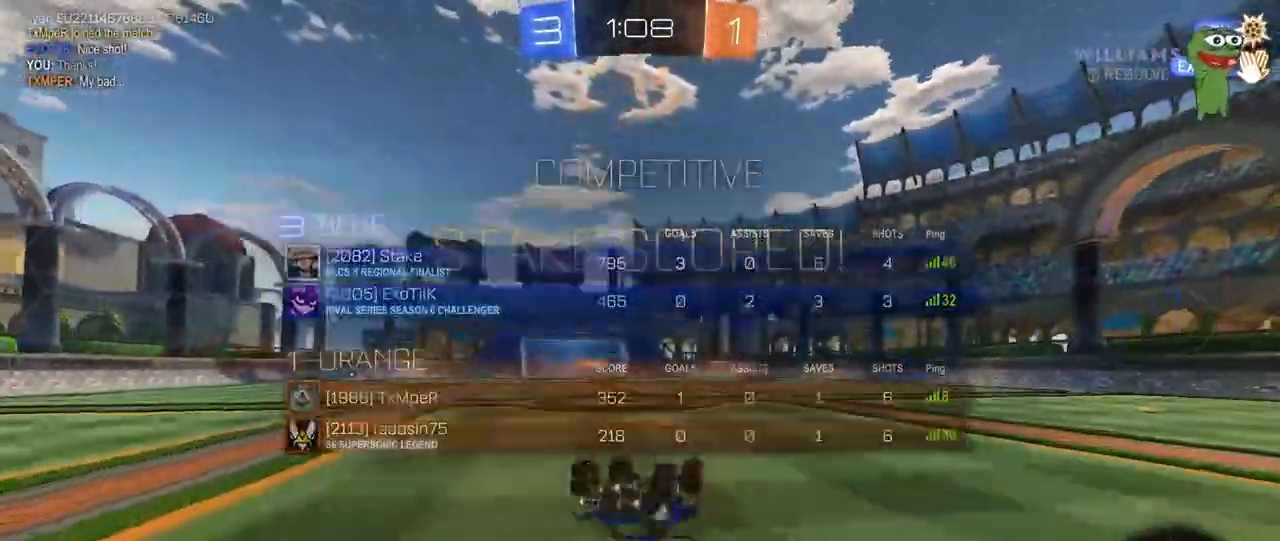
{"keys": [], "mouse": [], "mouse_move": "still", "events": [[150, "d", "down"], [250, "d", "up"]]}
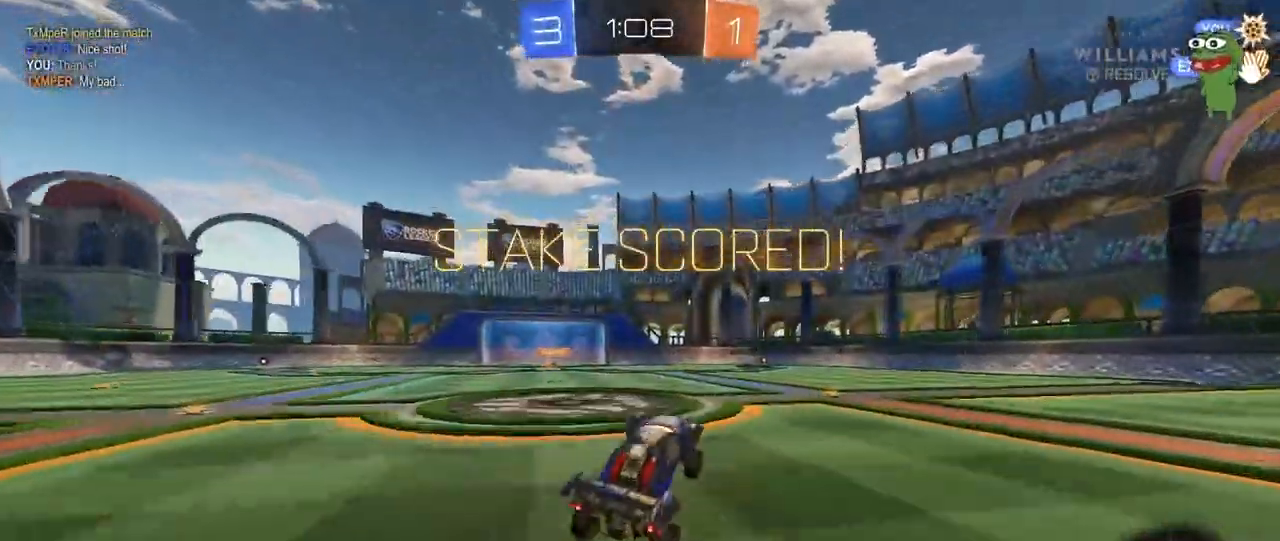
{"keys": [], "mouse": [], "mouse_move": "still", "events": [[67, "a", "down"], [217, "a", "up"], [217, "w", "down"], [400, "w", "up"]]}
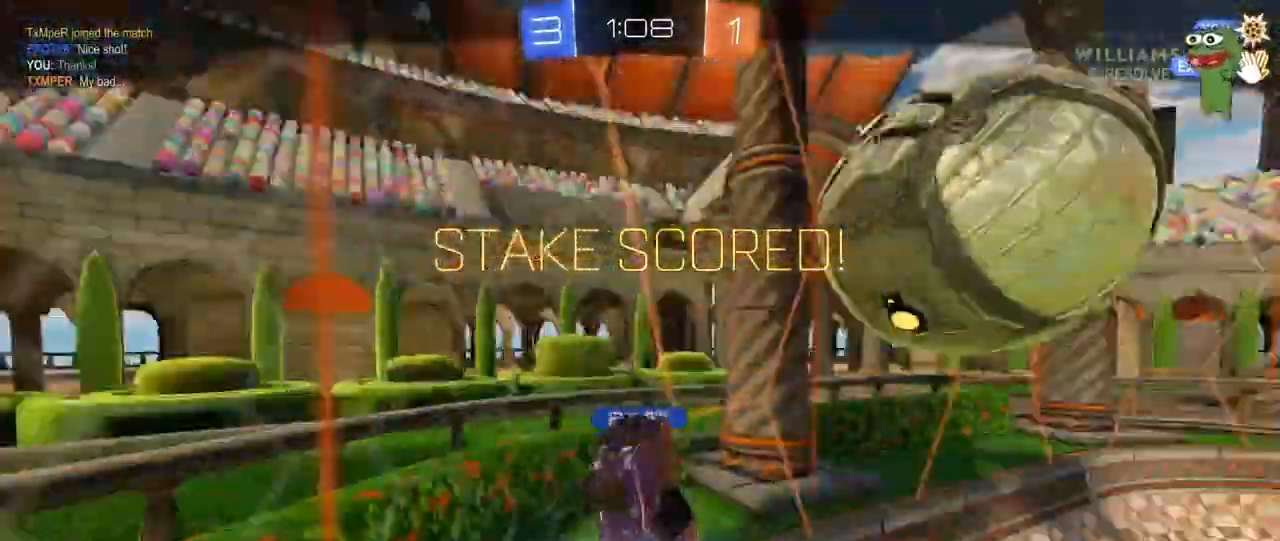
{"keys": [], "mouse": [], "mouse_move": "still", "events": []}
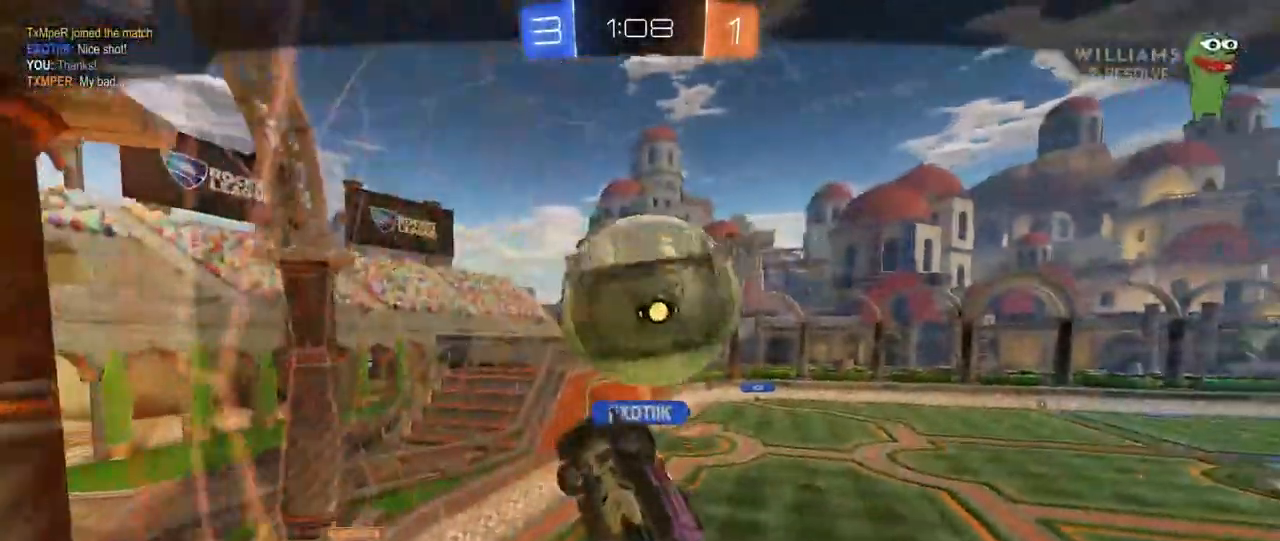
{"keys": [], "mouse": [], "mouse_move": "still", "events": []}
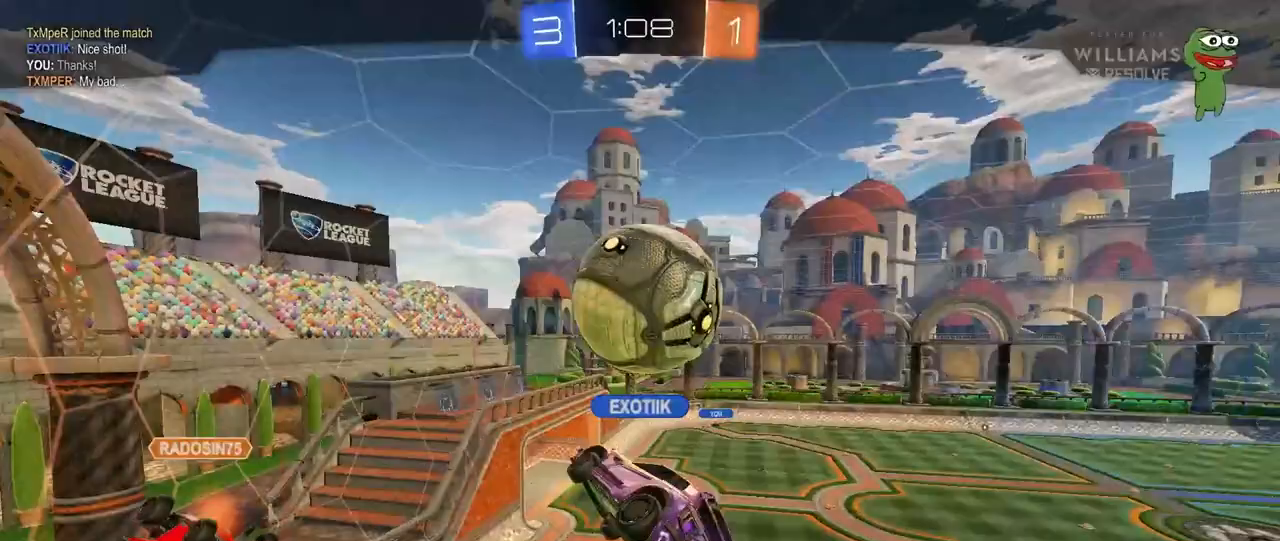
{"keys": [], "mouse": [], "mouse_move": "still", "events": []}
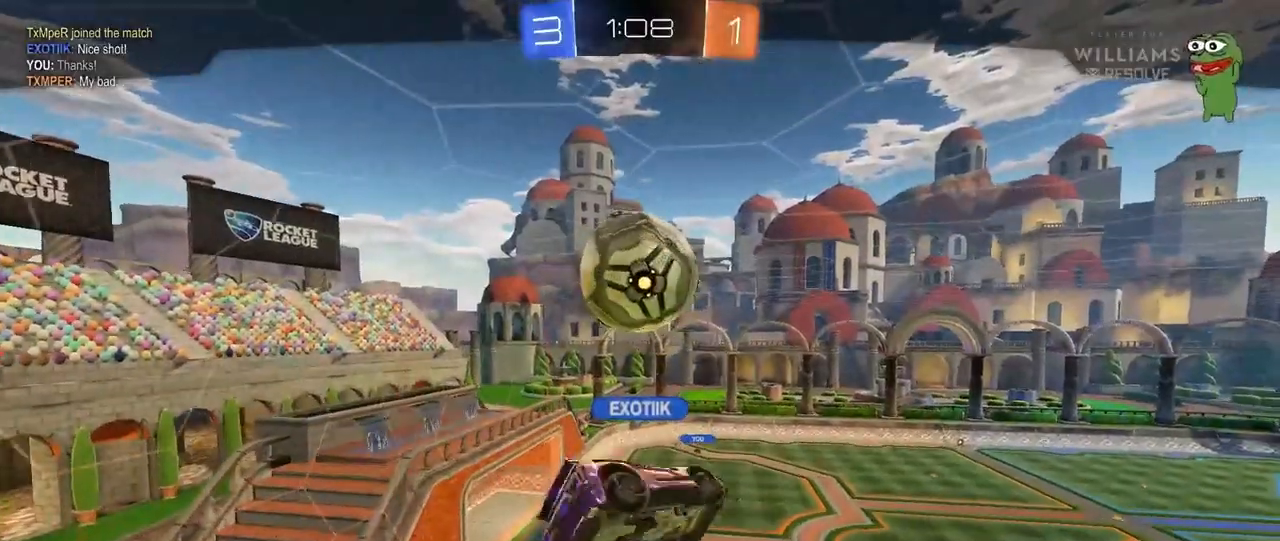
{"keys": [], "mouse": [], "mouse_move": "still", "events": []}
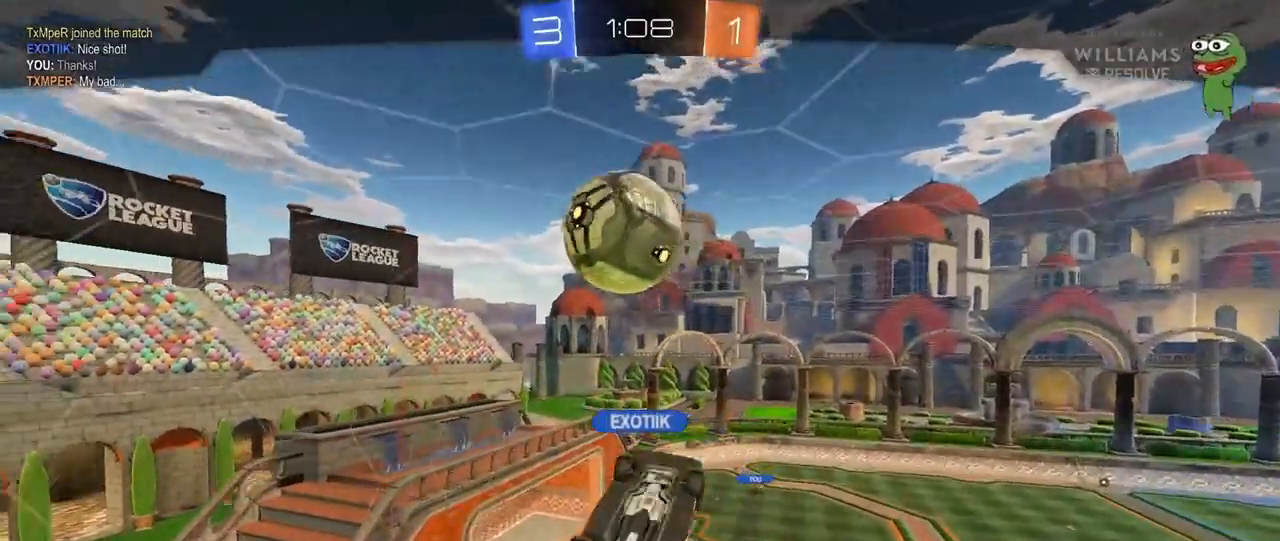
{"keys": [], "mouse": [], "mouse_move": "still", "events": []}
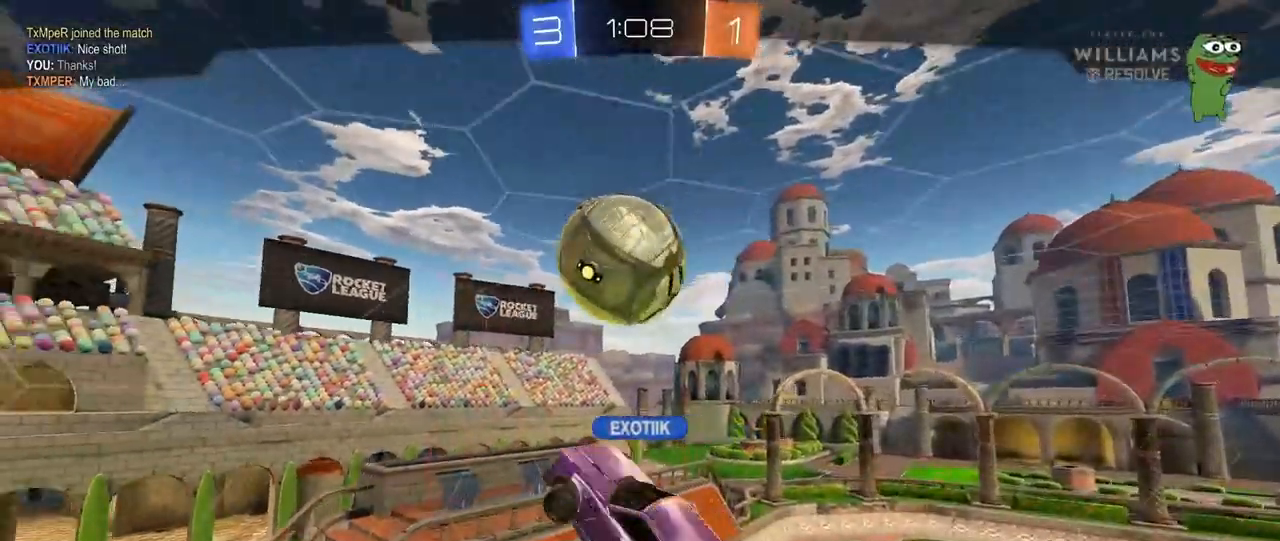
{"keys": [], "mouse": [], "mouse_move": "still", "events": []}
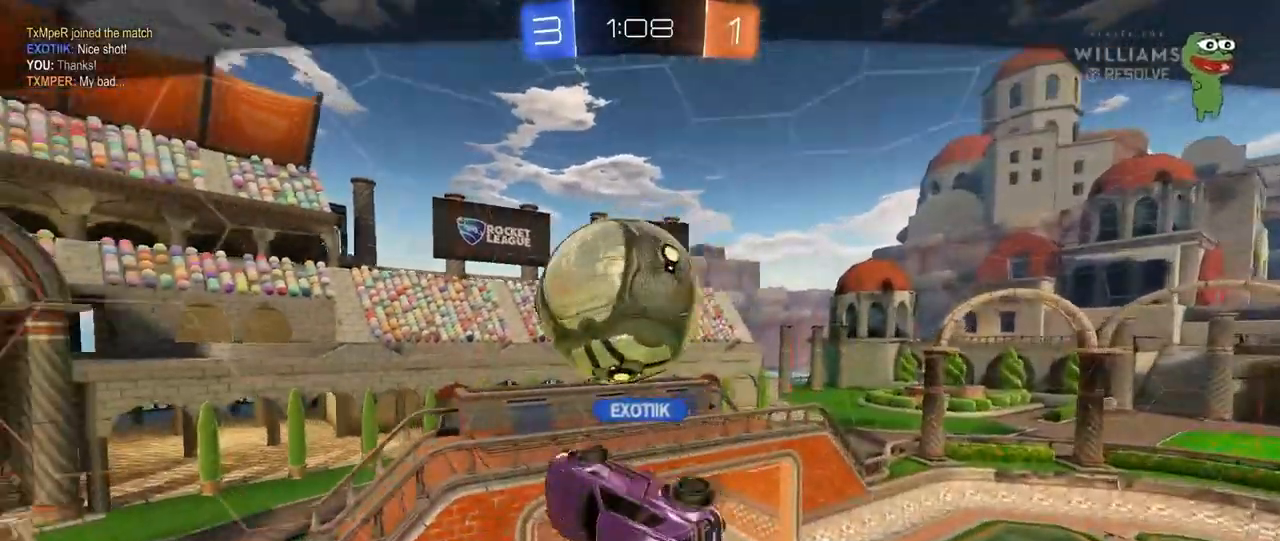
{"keys": [], "mouse": [], "mouse_move": "still", "events": []}
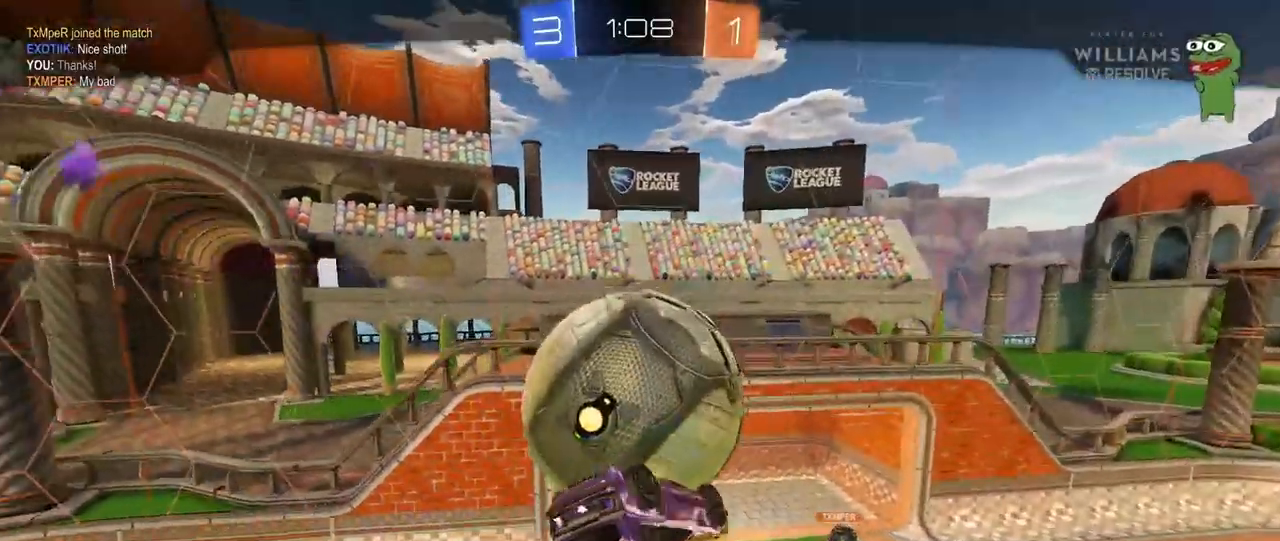
{"keys": [], "mouse": [], "mouse_move": "still", "events": []}
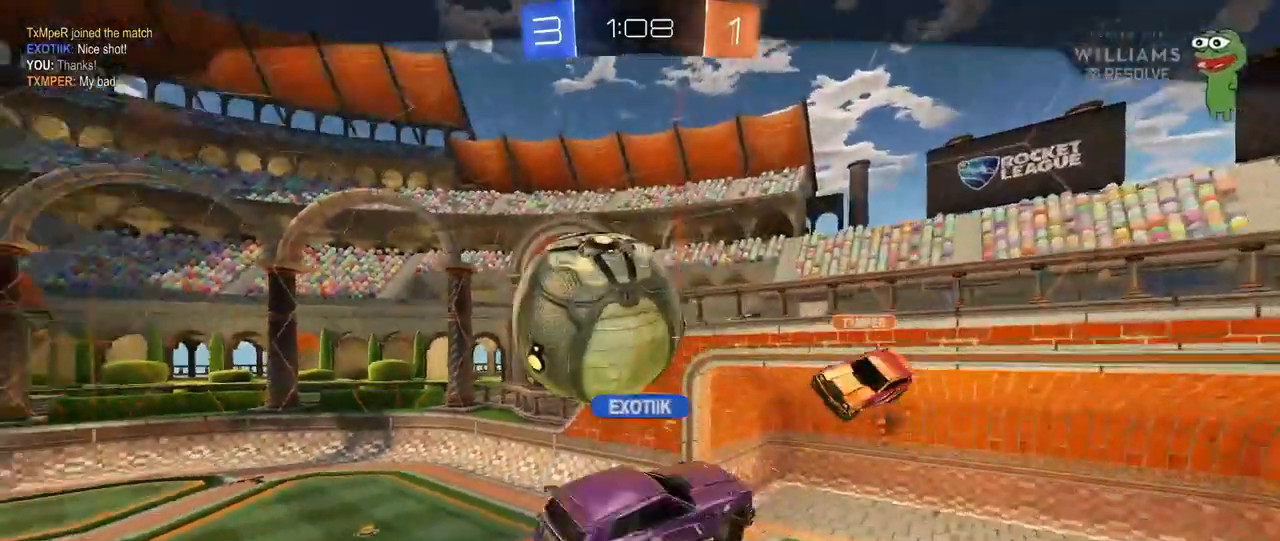
{"keys": [], "mouse": ["right"], "mouse_move": "still", "events": [[317, "mouse_right", "down"]]}
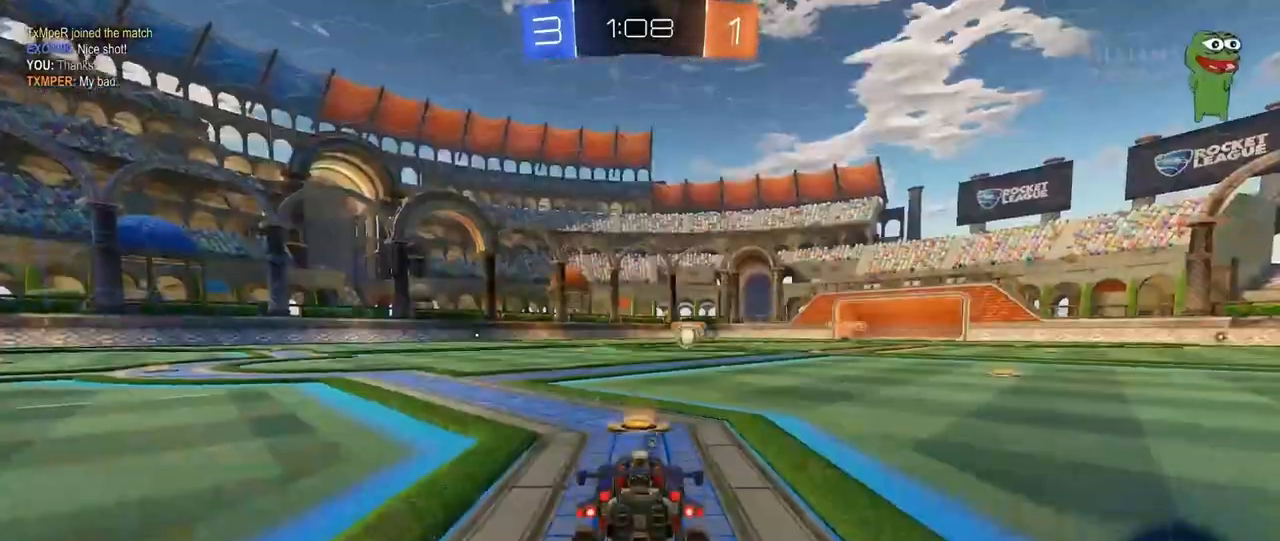
{"keys": [], "mouse": [], "mouse_move": "still", "events": [[83, "mouse_right", "up"]]}
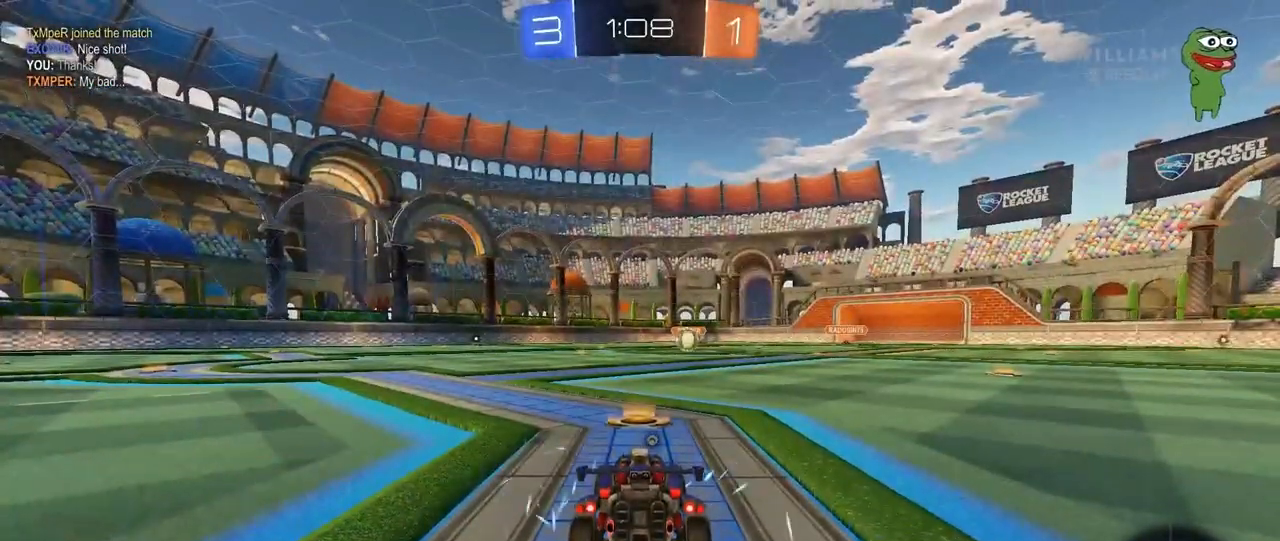
{"keys": [], "mouse": [], "mouse_move": "still", "events": []}
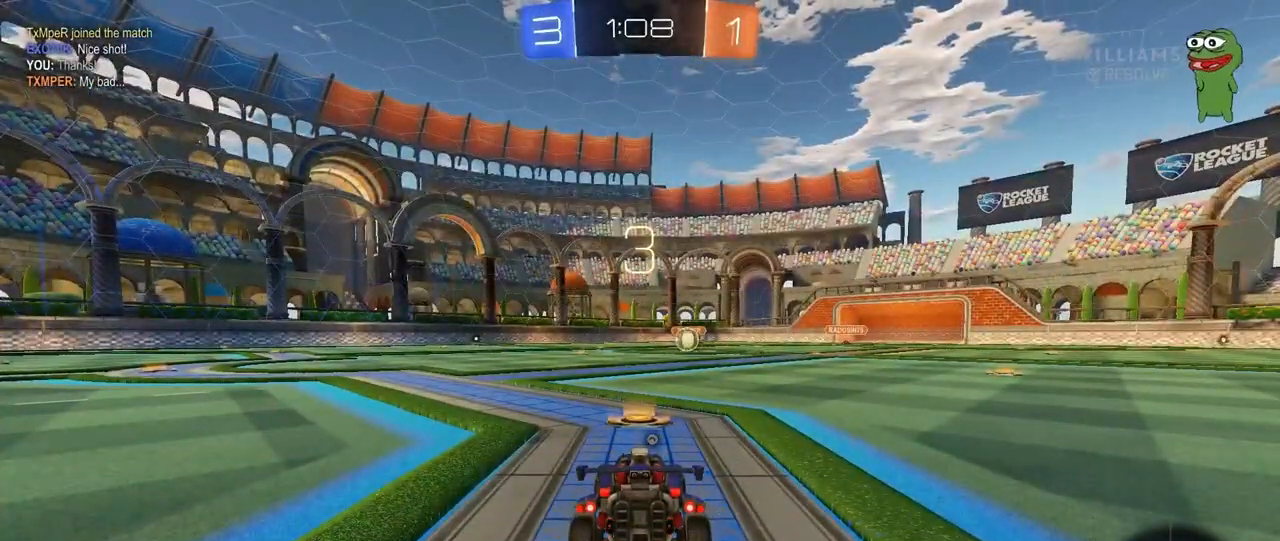
{"keys": [], "mouse": [], "mouse_move": "still", "events": []}
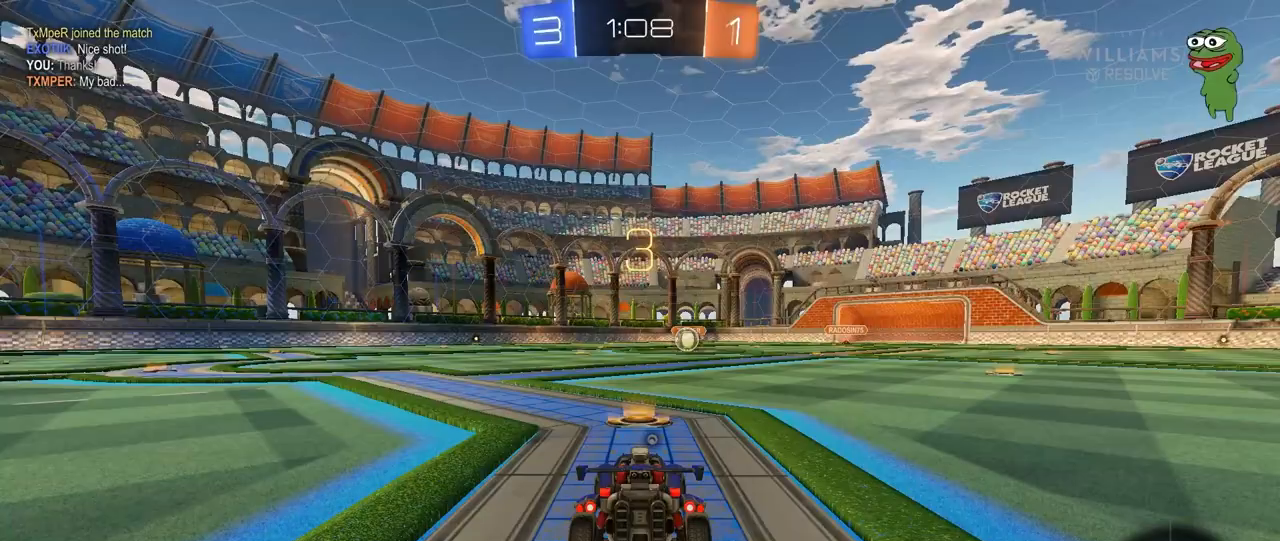
{"keys": [], "mouse": [], "mouse_move": "still", "events": []}
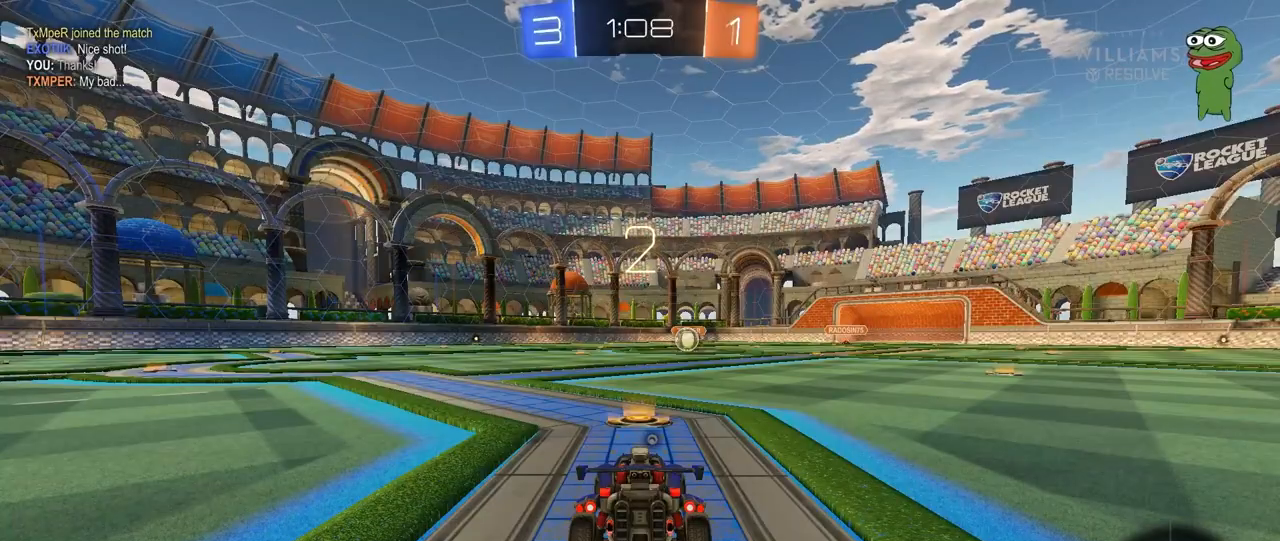
{"keys": [], "mouse": ["left"], "mouse_move": "still", "events": [[433, "mouse_left", "down"]]}